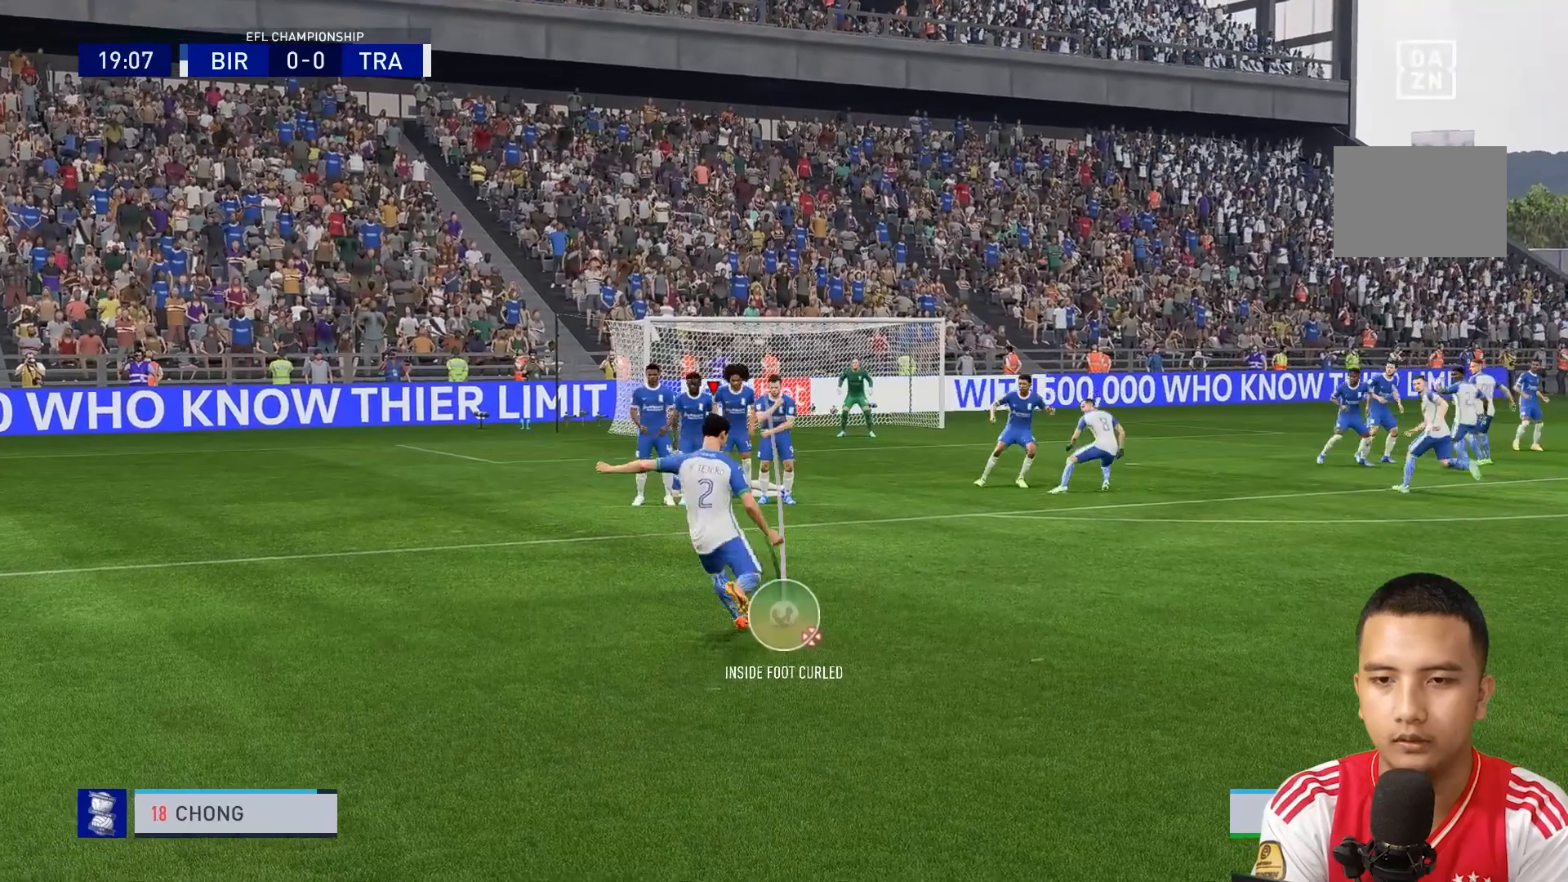
Gameplay with a controller (Xbox layout); each line is a JSON object with the inputs held at the frame after it. "events" lists button and stick changes between this image and that frame as [ms after this image, input, new state], when the widget could be followed in between. Not read: L3 R3.
{"buttons": [], "left_stick": "left", "right_stick": "center", "events": [[80, "left_stick", "left"]]}
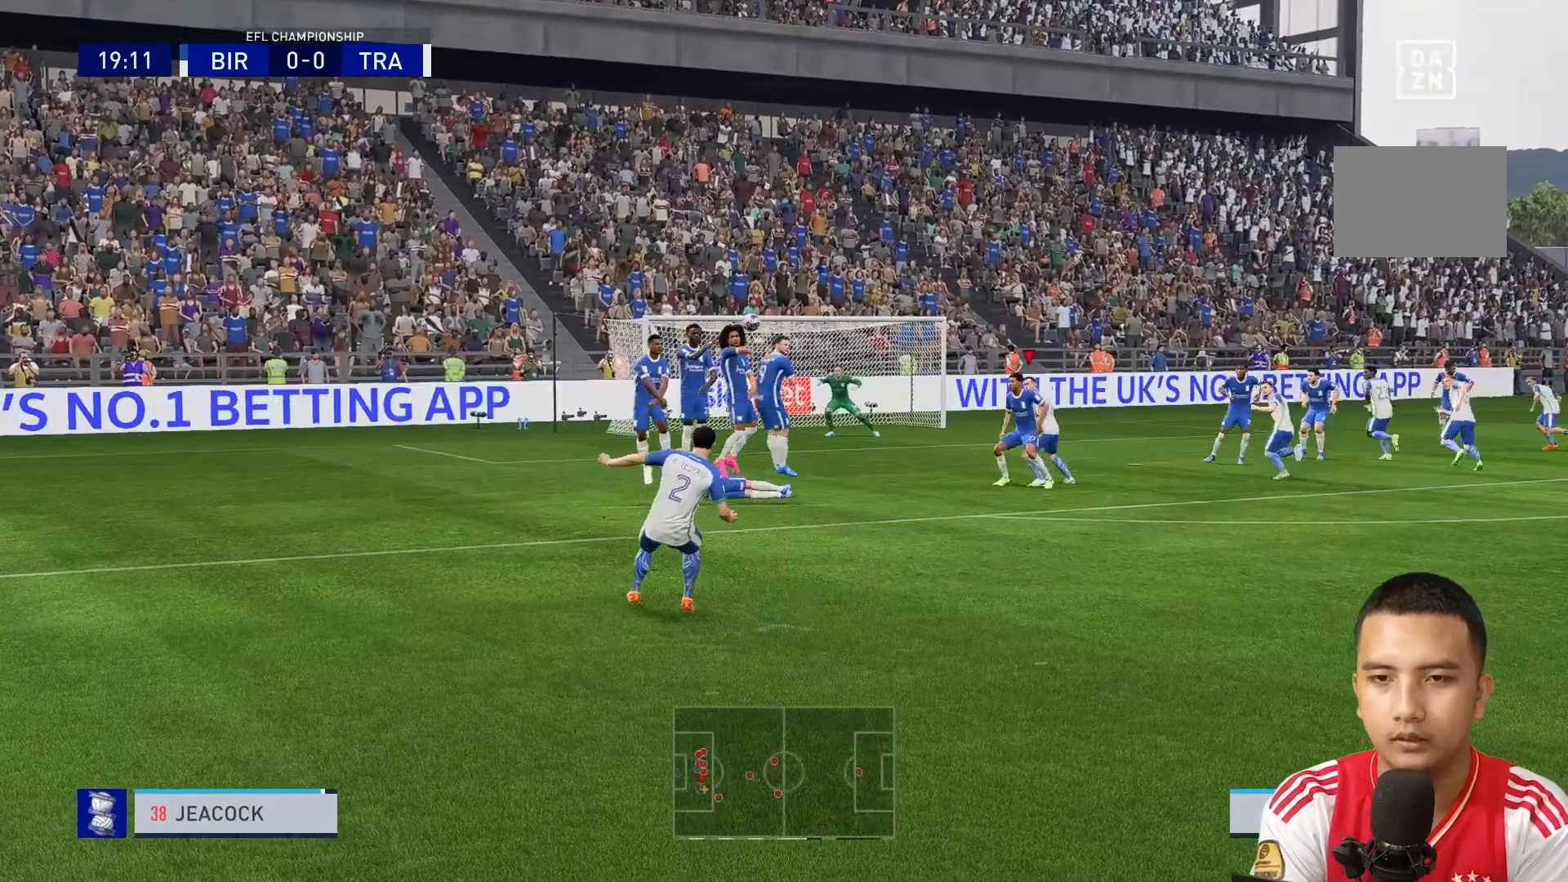
{"buttons": [], "left_stick": "left", "right_stick": "center", "events": []}
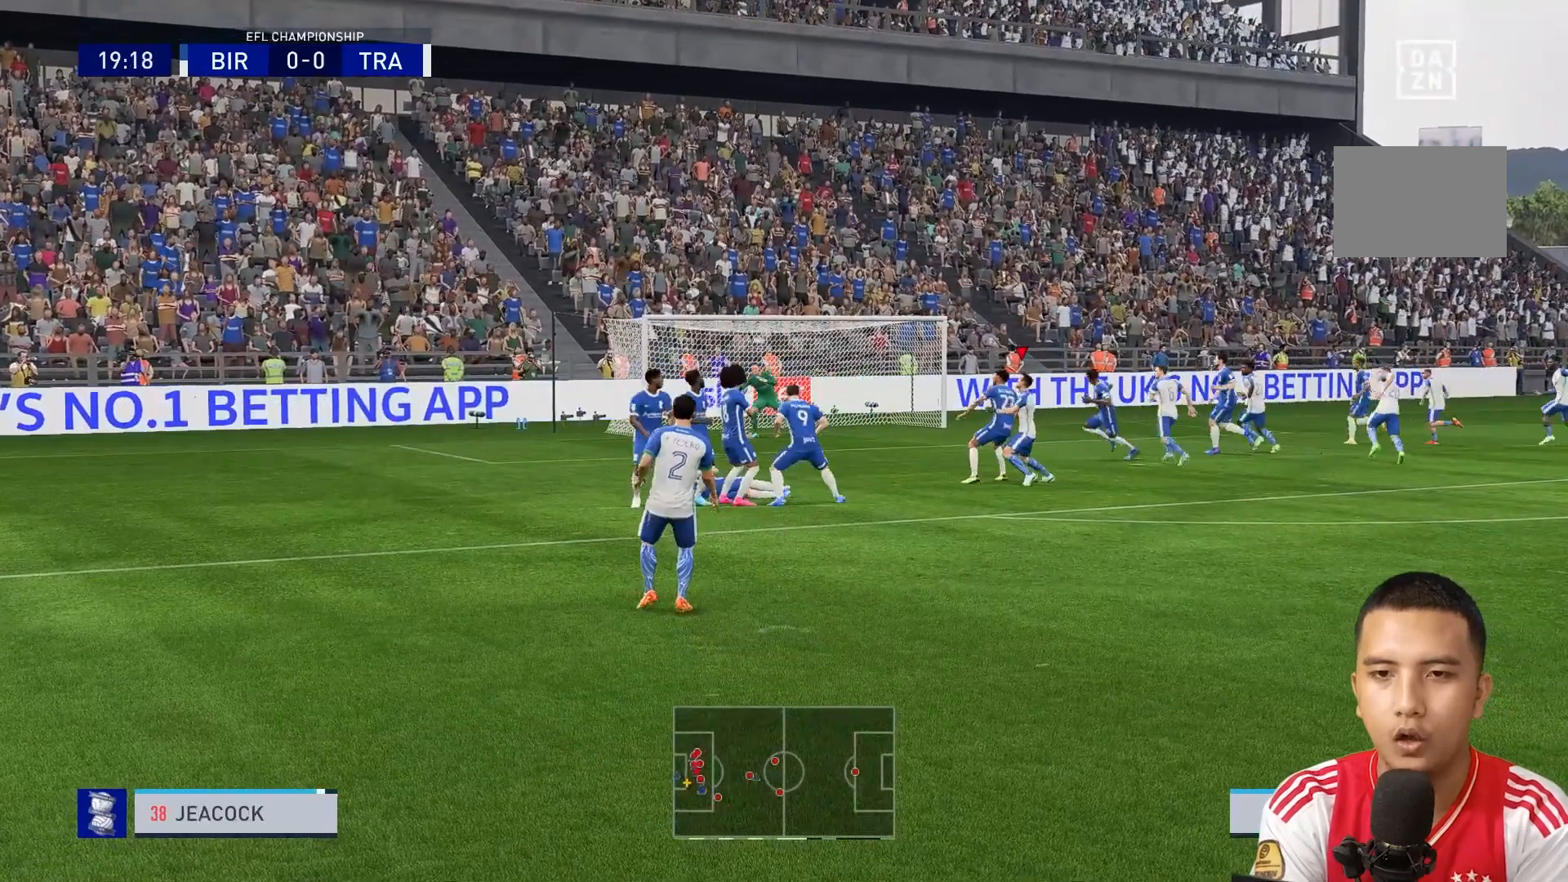
{"buttons": [], "left_stick": "center", "right_stick": "center", "events": [[160, "left_stick", "center"]]}
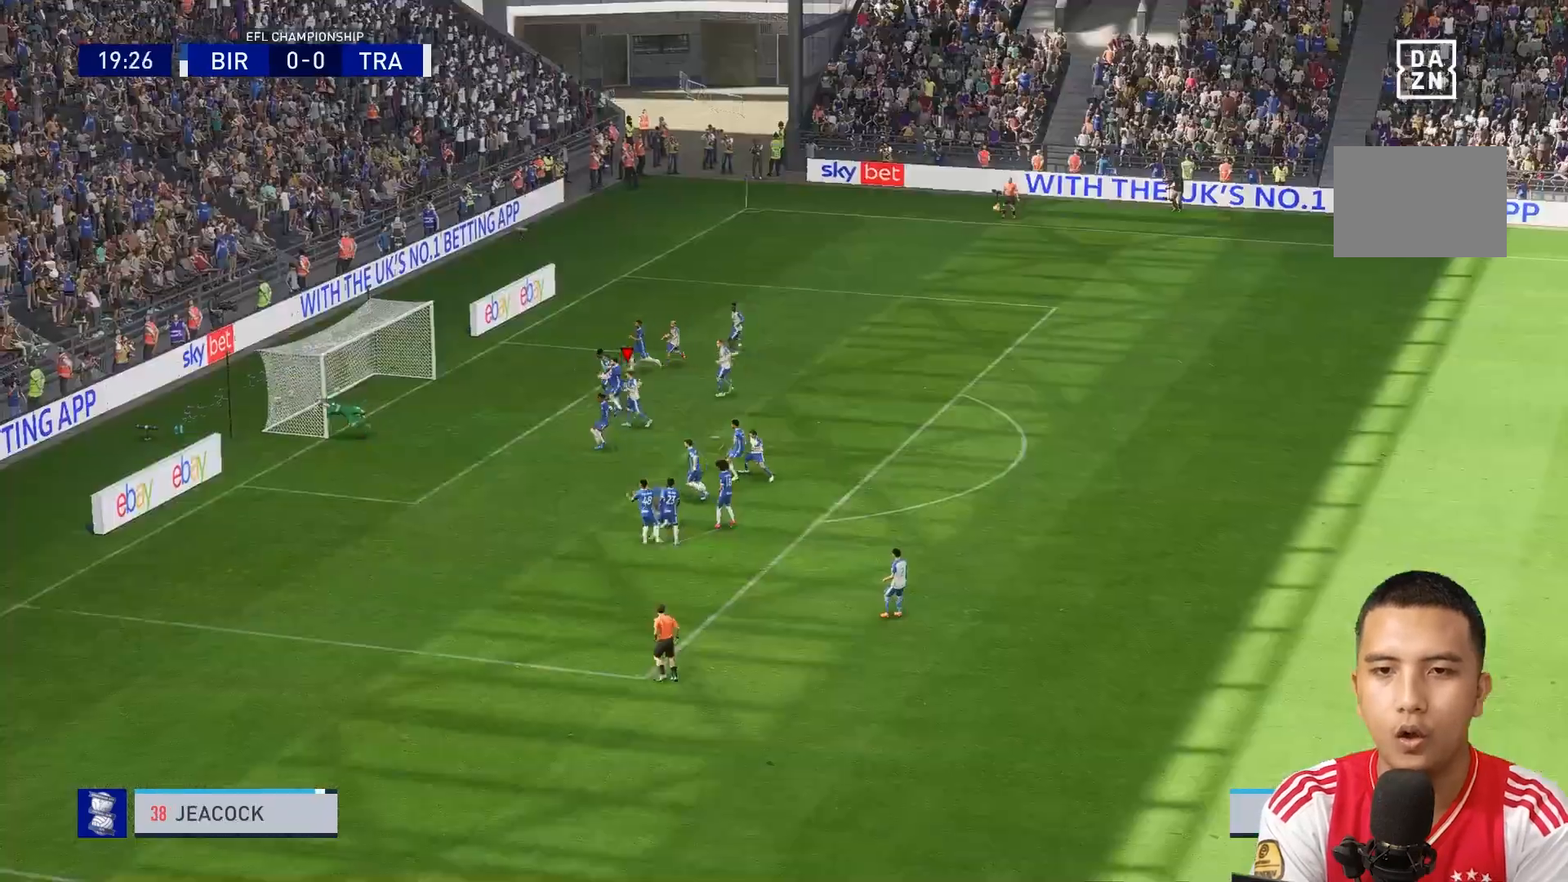
{"buttons": [], "left_stick": "center", "right_stick": "center", "events": []}
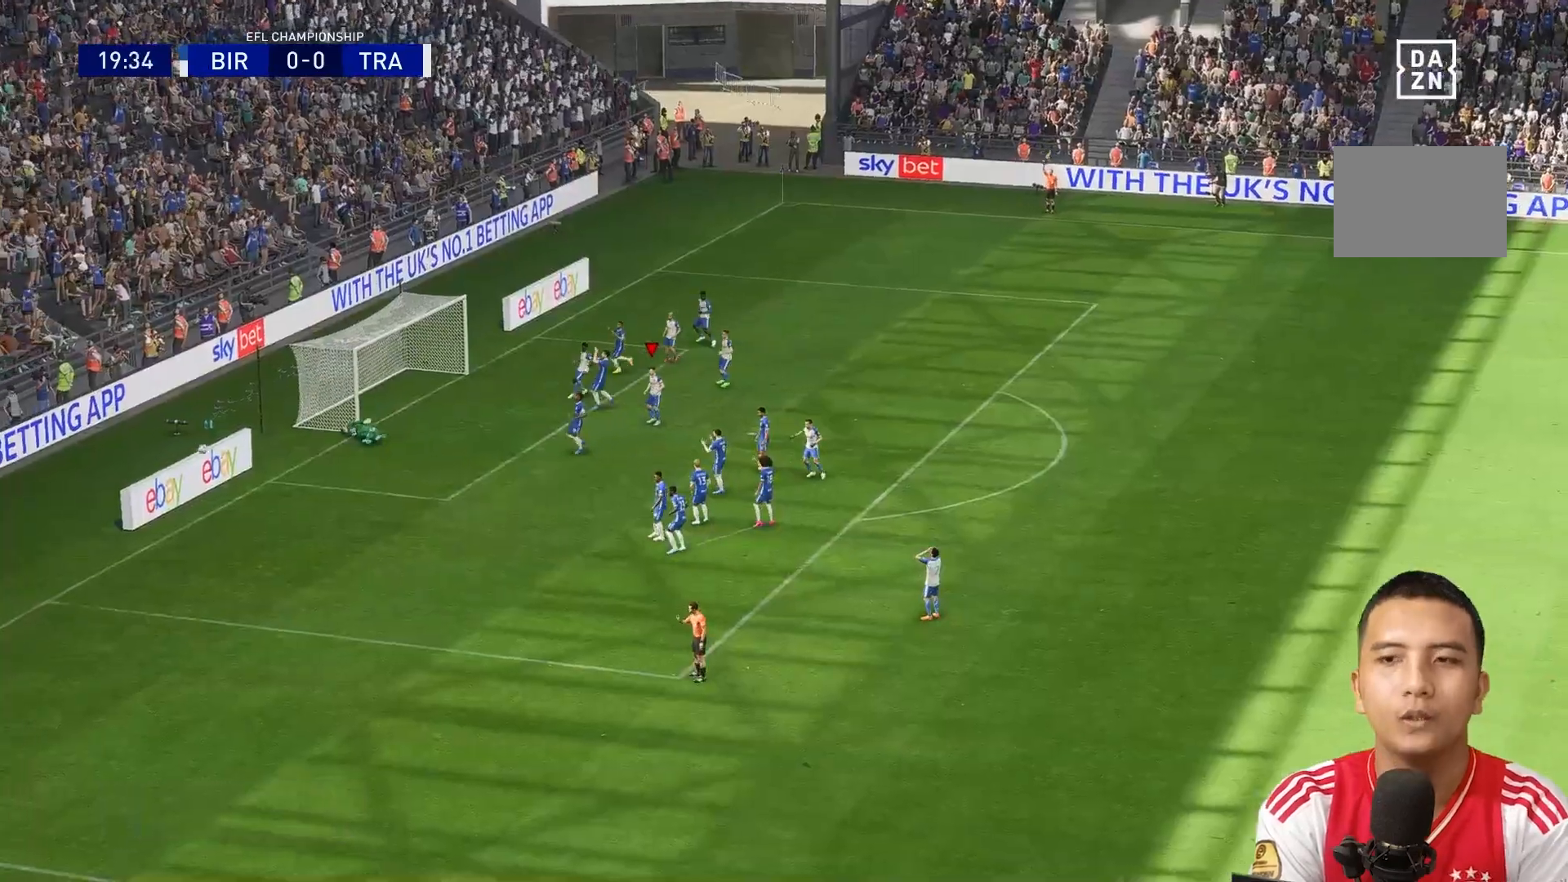
{"buttons": [], "left_stick": "center", "right_stick": "center", "events": []}
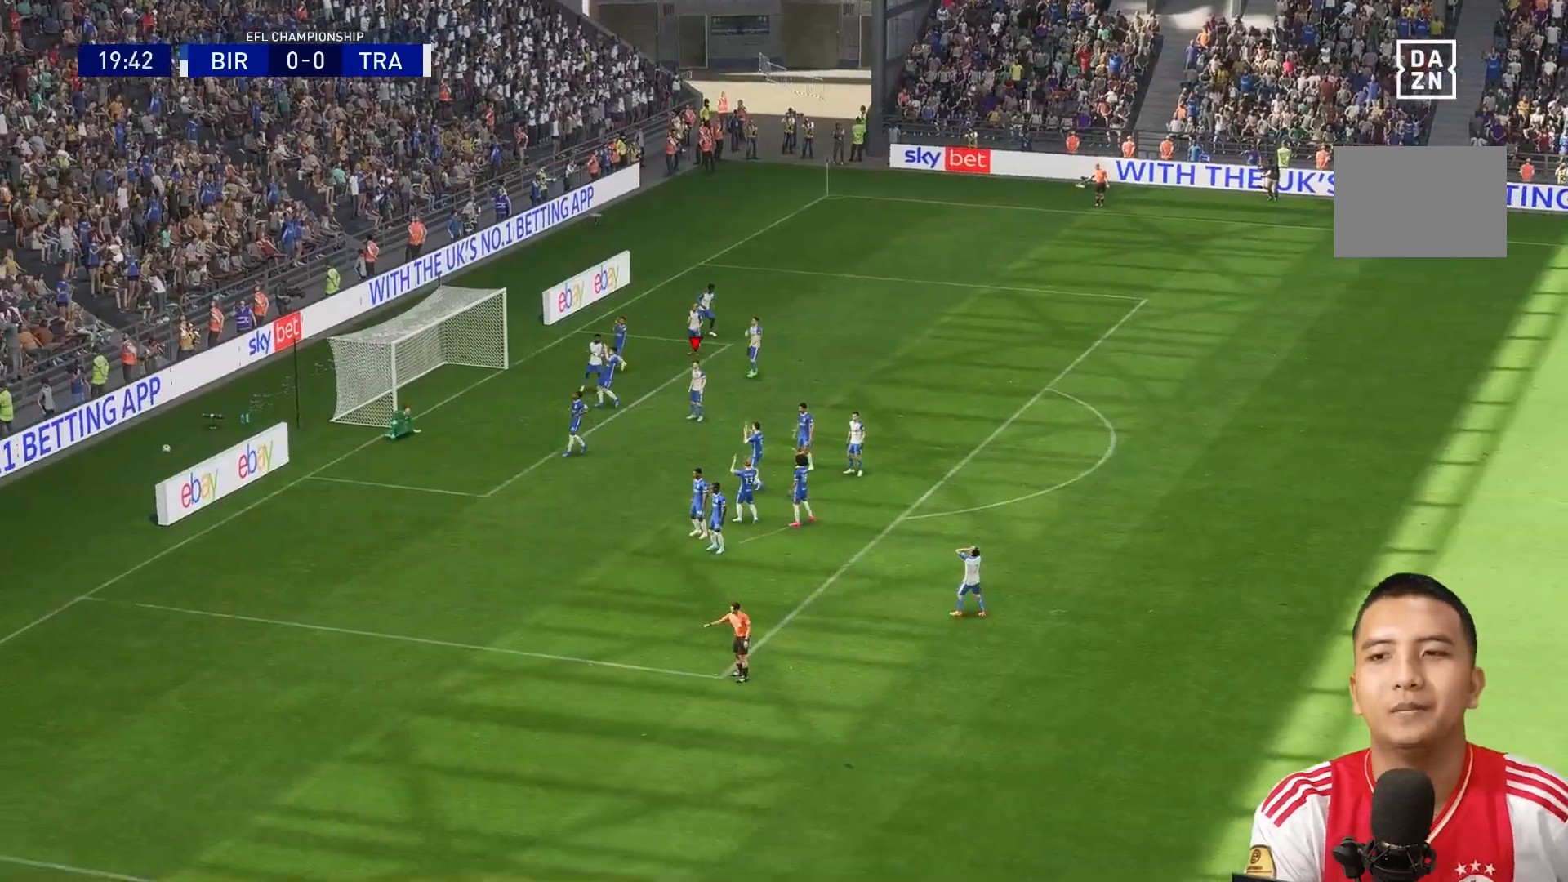
{"buttons": [], "left_stick": "center", "right_stick": "center", "events": []}
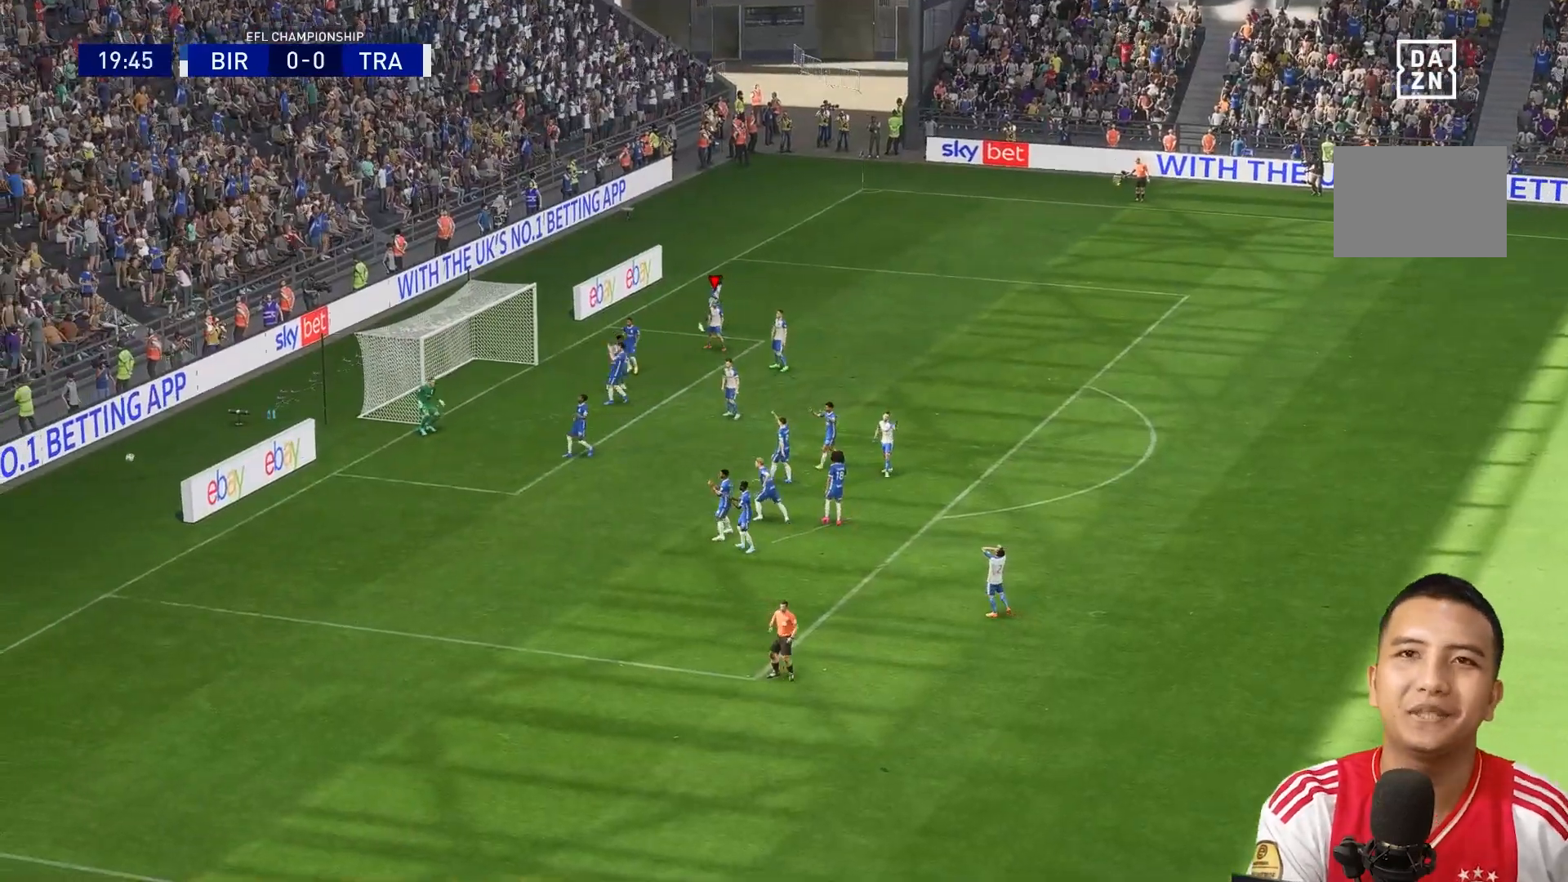
{"buttons": [], "left_stick": "center", "right_stick": "center", "events": []}
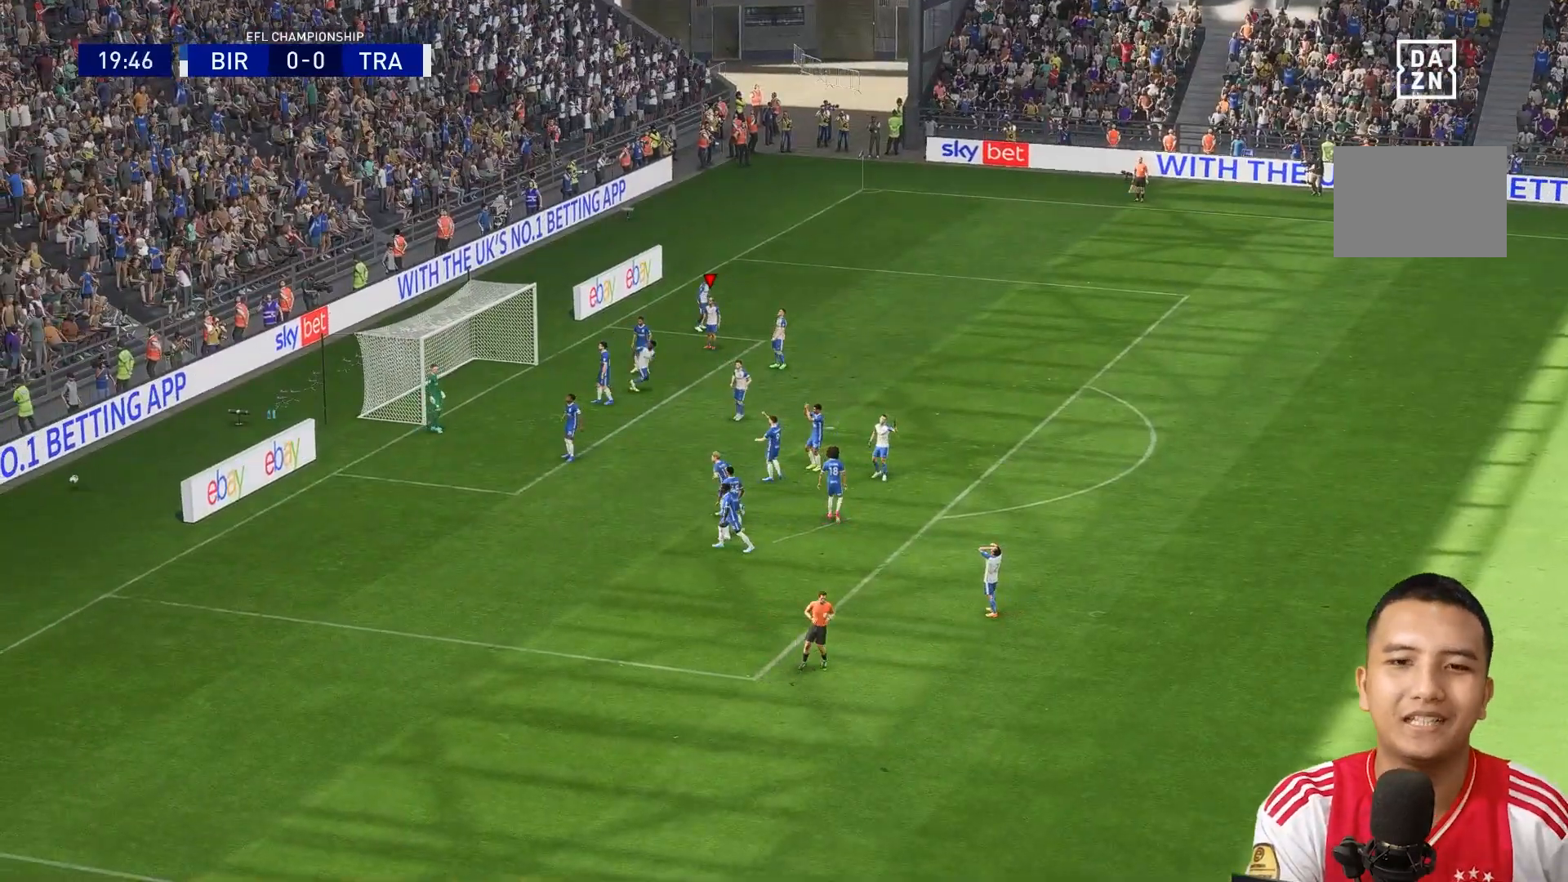
{"buttons": [], "left_stick": "center", "right_stick": "center", "events": []}